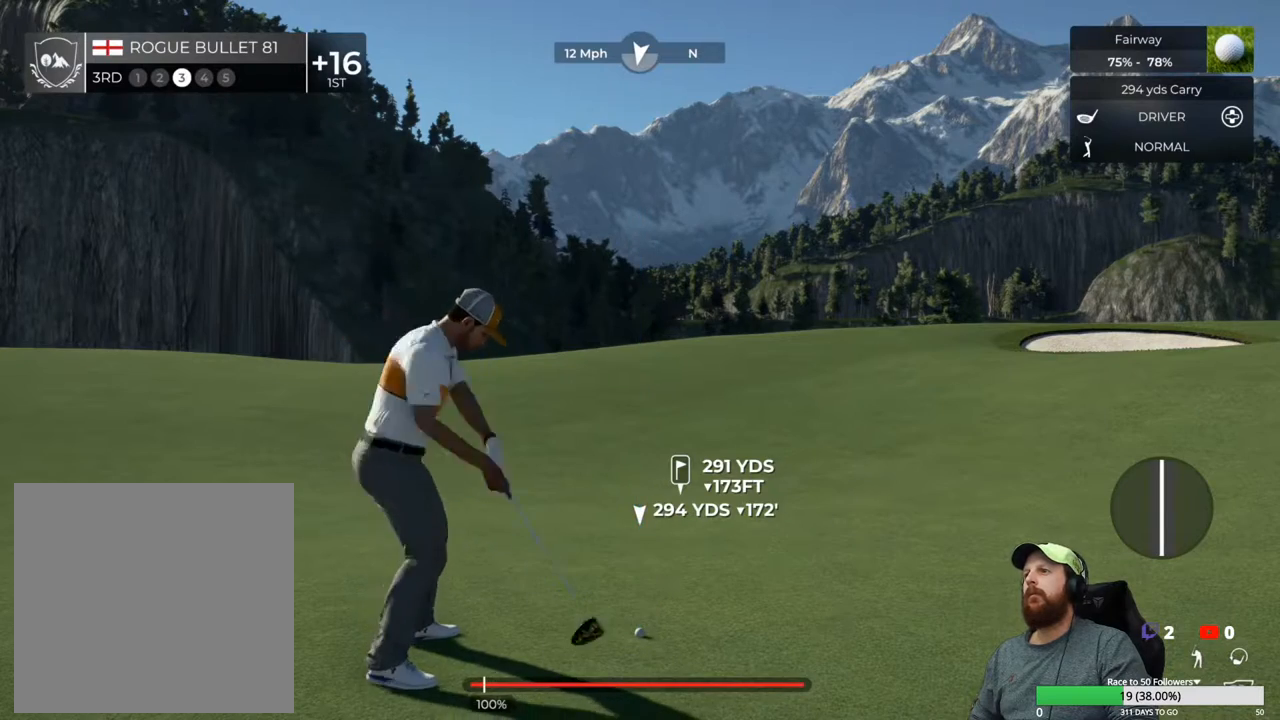
Gameplay with a controller (Xbox layout); each line is a JSON object with the inputs held at the frame after it. "events" lists button and stick changes between this image and that frame as [ms after this image, input, new state], when the widget could be followed in between.
{"buttons": ["Y"], "left_stick": "center", "right_stick": "center", "events": [[450, "Y", "down"]]}
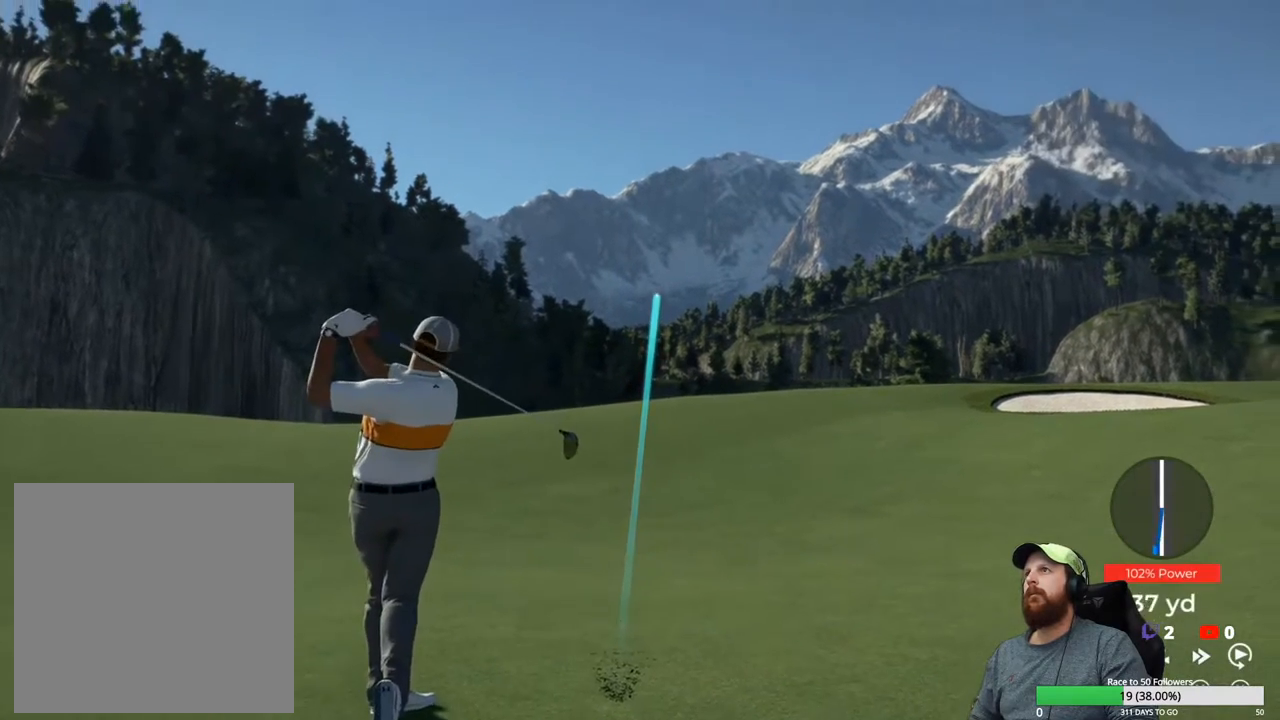
{"buttons": ["Y"], "left_stick": "center", "right_stick": "center", "events": []}
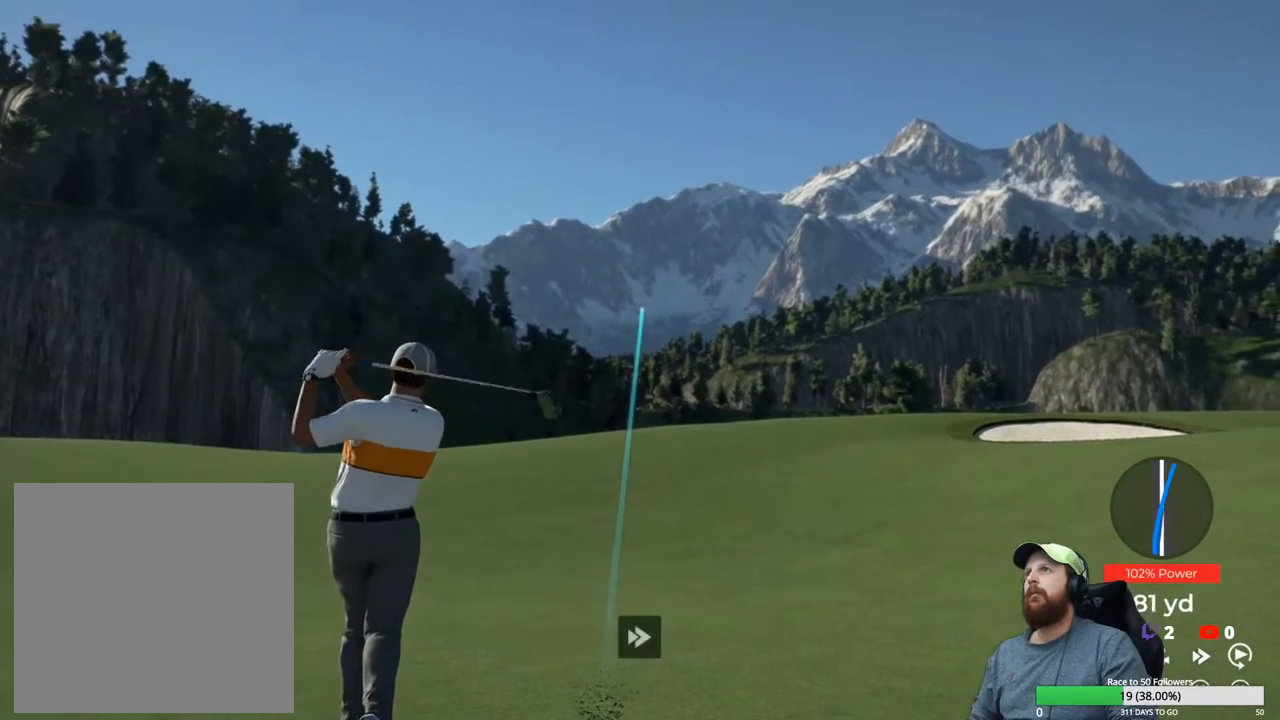
{"buttons": ["Y"], "left_stick": "center", "right_stick": "center", "events": []}
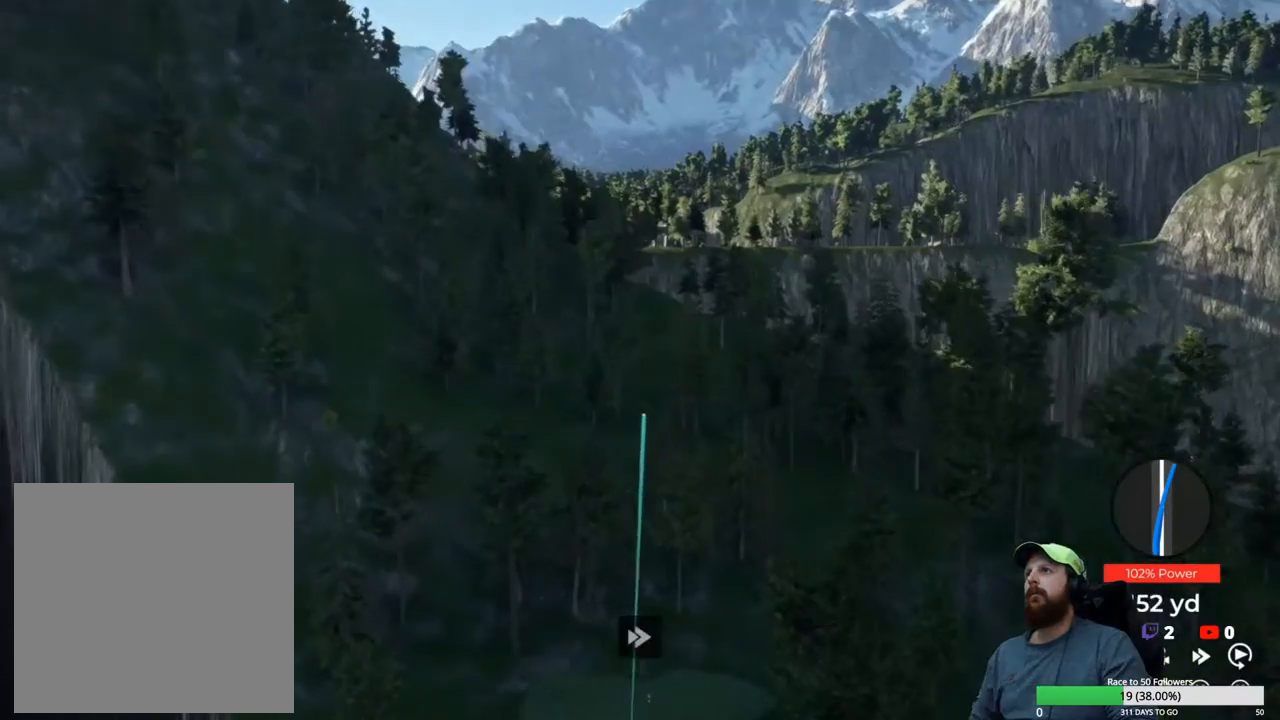
{"buttons": ["Y"], "left_stick": "center", "right_stick": "center", "events": []}
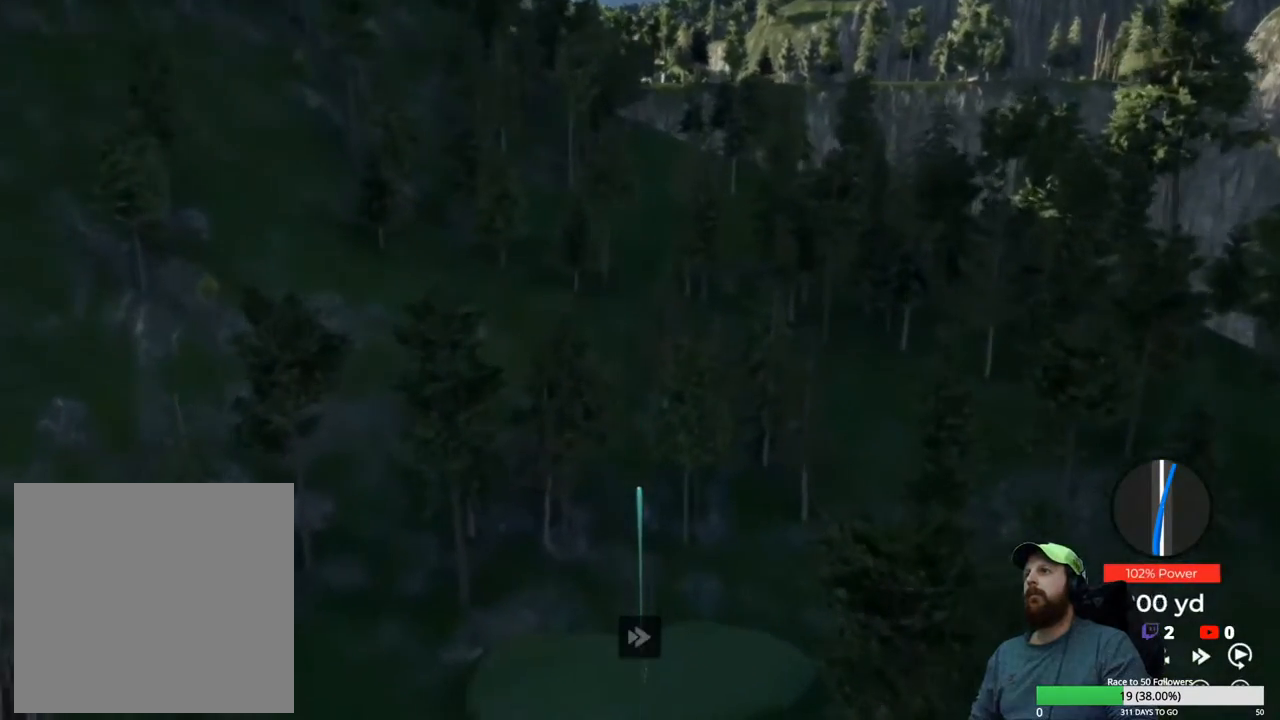
{"buttons": ["Y"], "left_stick": "center", "right_stick": "center", "events": []}
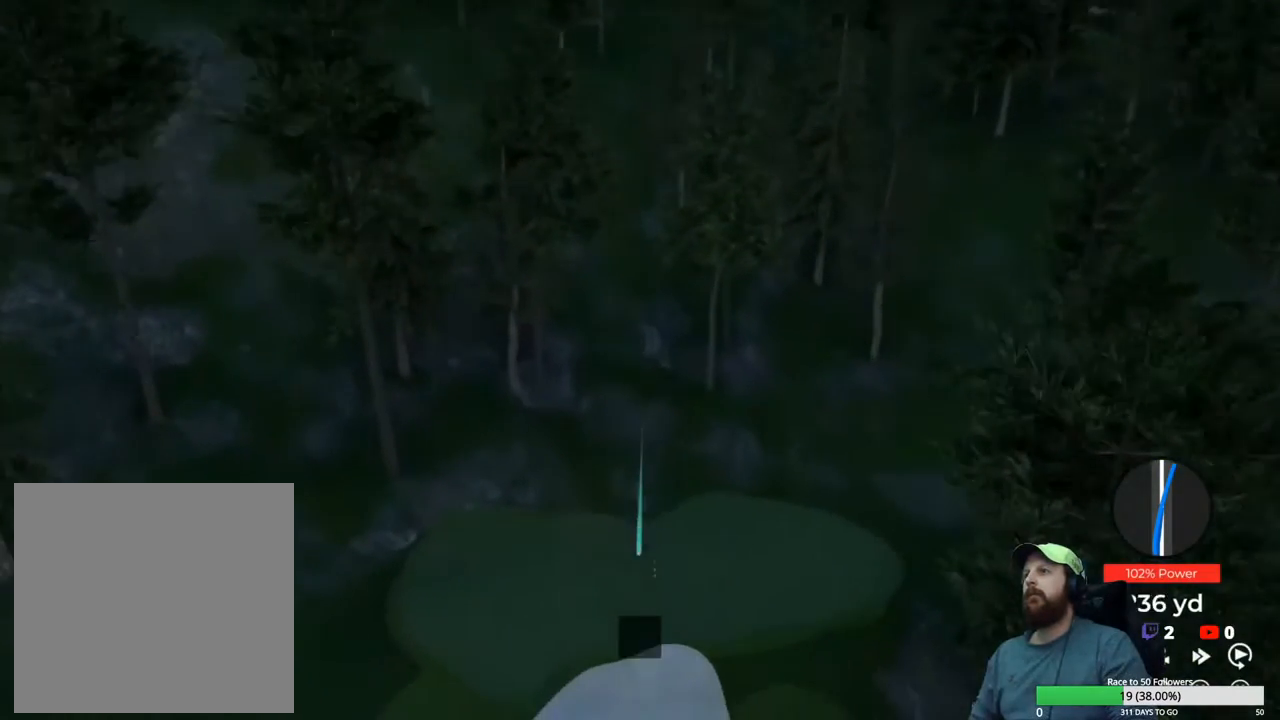
{"buttons": ["Y"], "left_stick": "center", "right_stick": "center", "events": []}
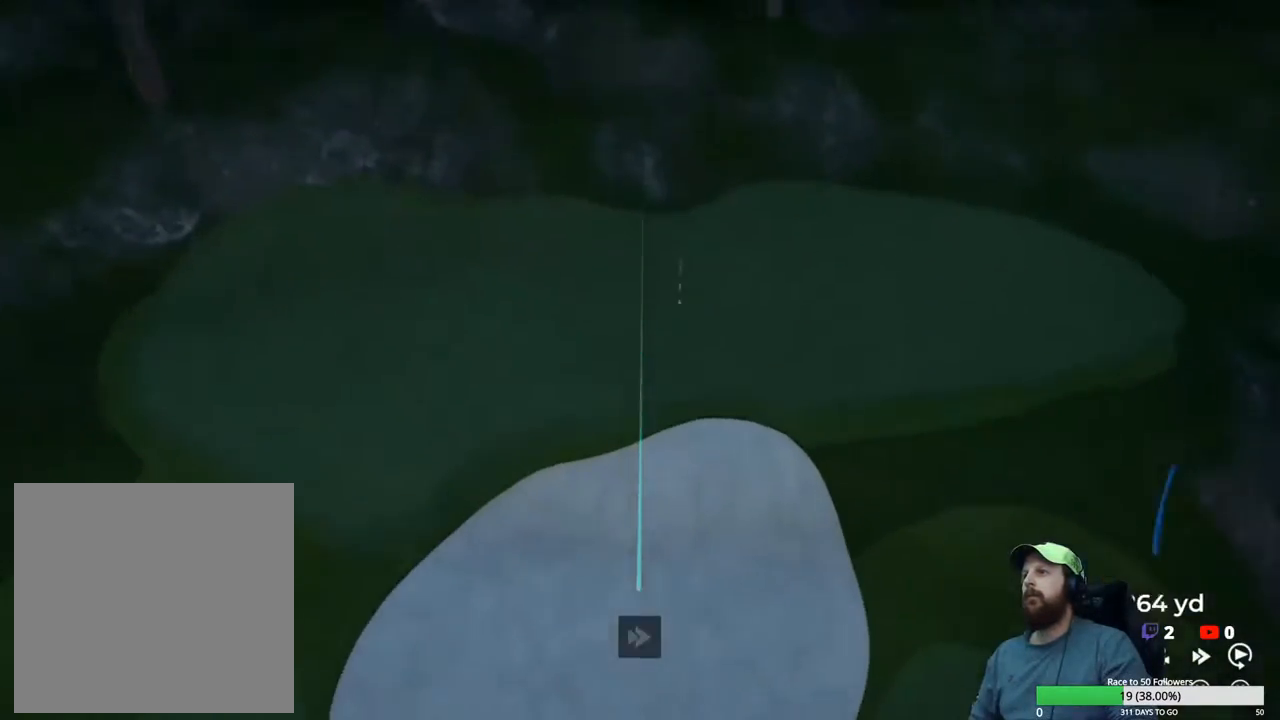
{"buttons": ["Y"], "left_stick": "center", "right_stick": "center", "events": []}
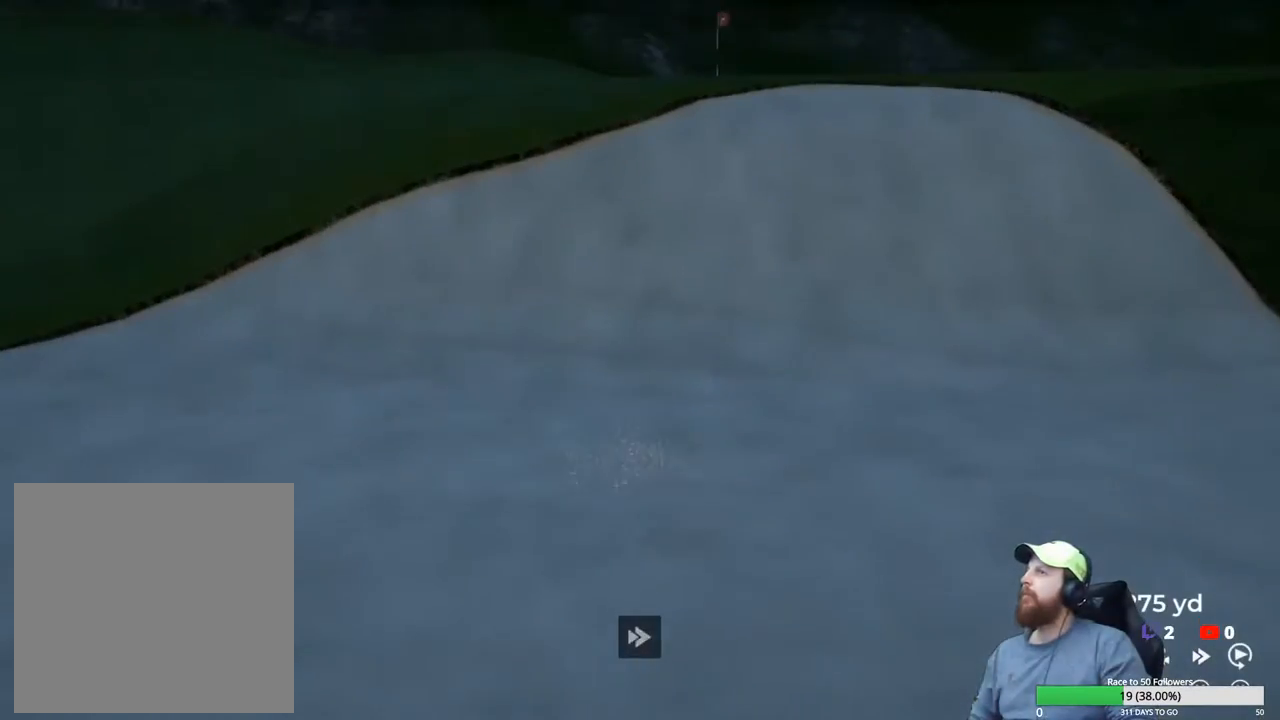
{"buttons": [], "left_stick": "center", "right_stick": "center", "events": [[183, "Y", "up"], [283, "A", "down"], [400, "A", "up"]]}
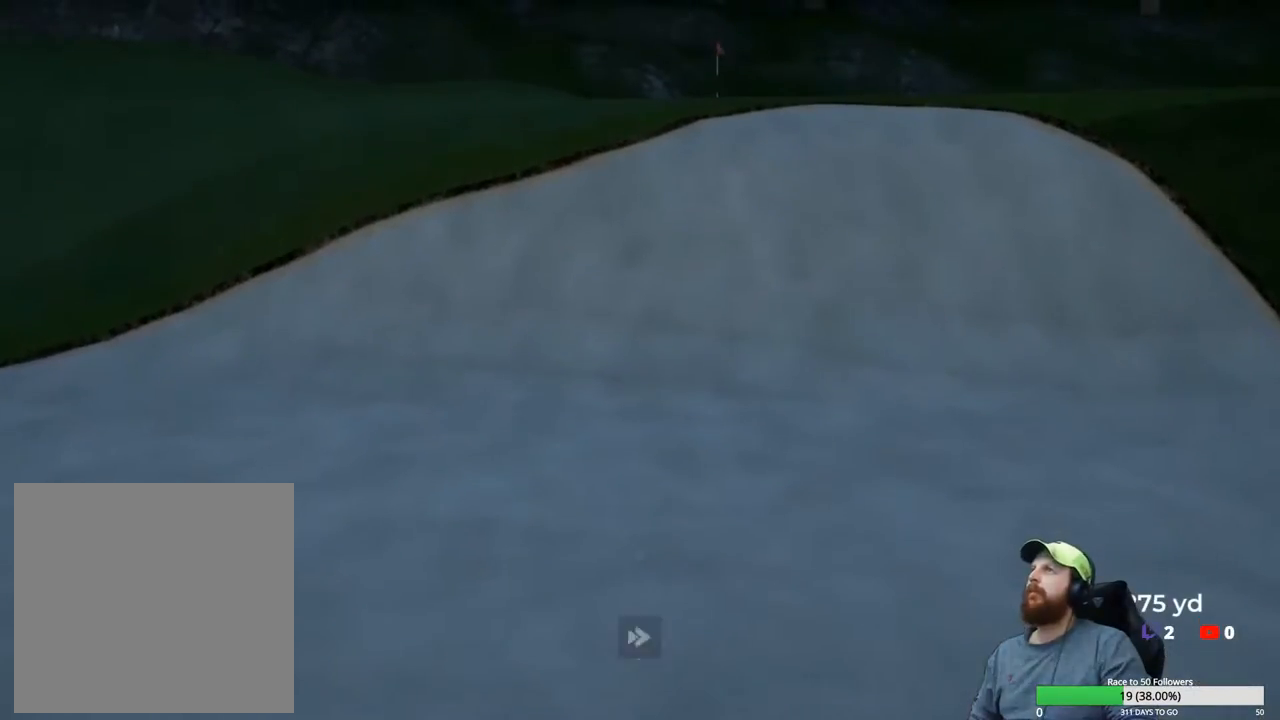
{"buttons": [], "left_stick": "center", "right_stick": "center", "events": [[183, "Y", "down"], [317, "Y", "up"]]}
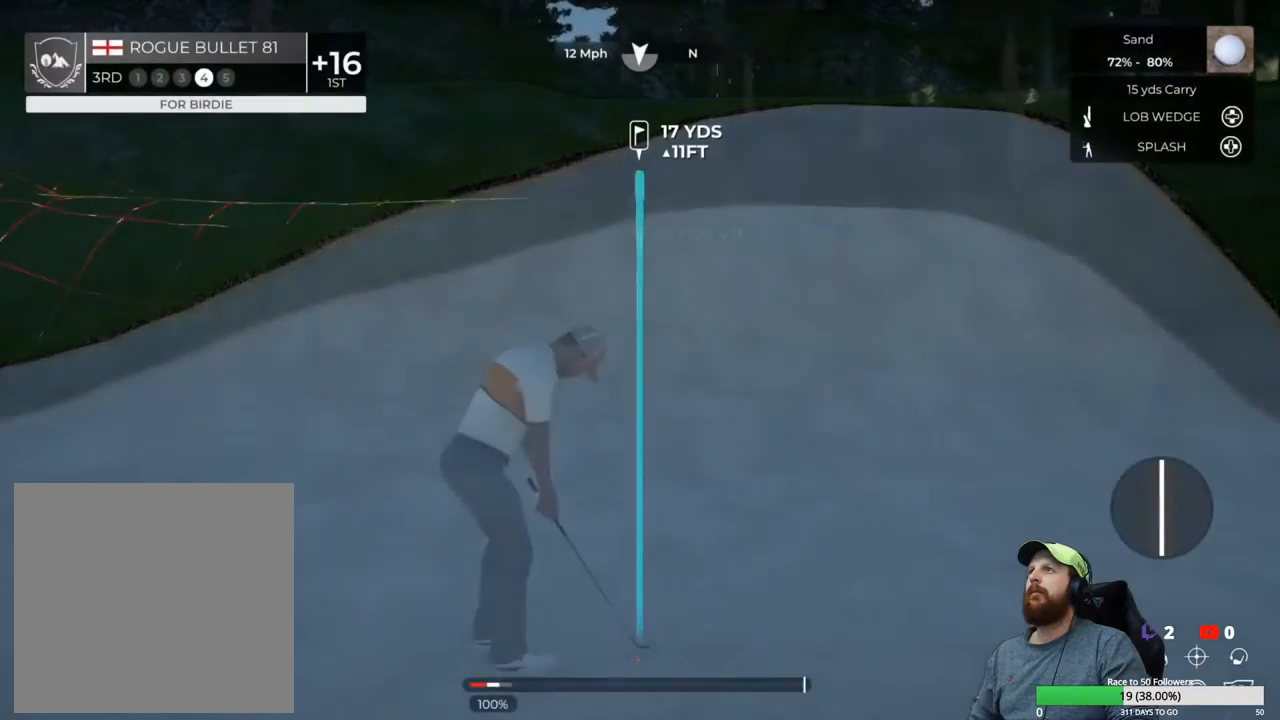
{"buttons": [], "left_stick": "center", "right_stick": "center", "events": []}
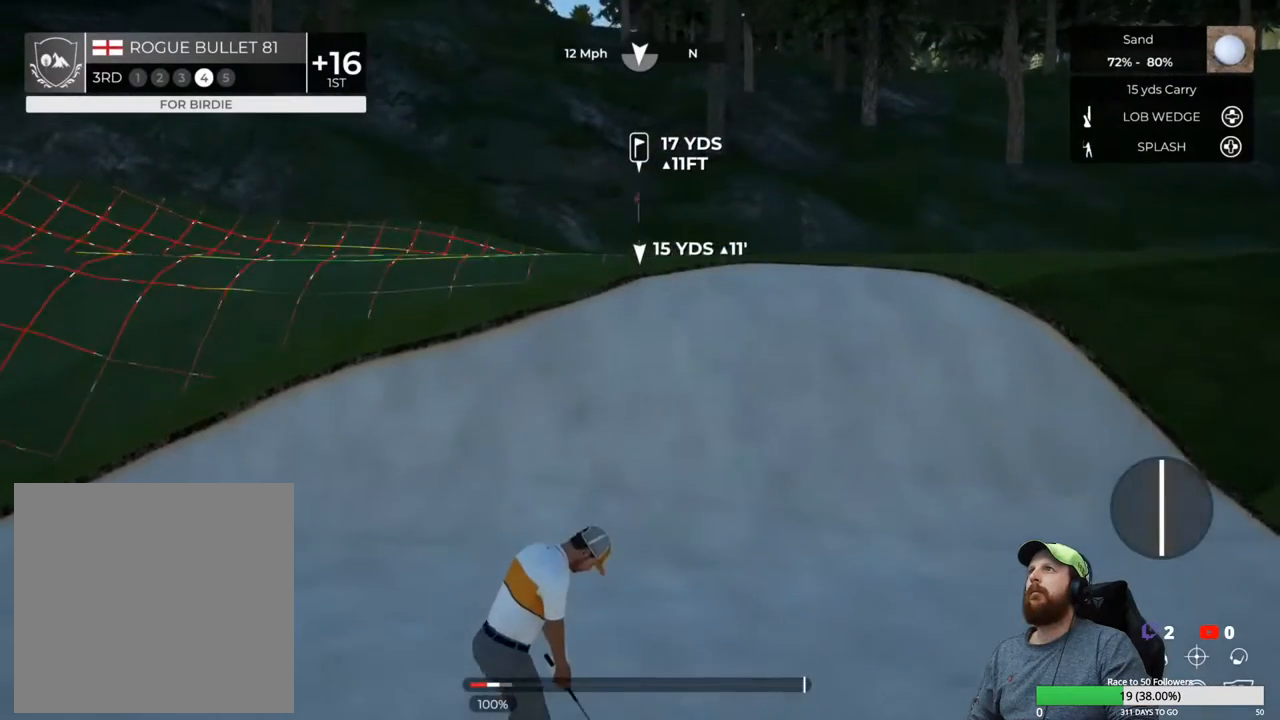
{"buttons": [], "left_stick": "center", "right_stick": "center", "events": []}
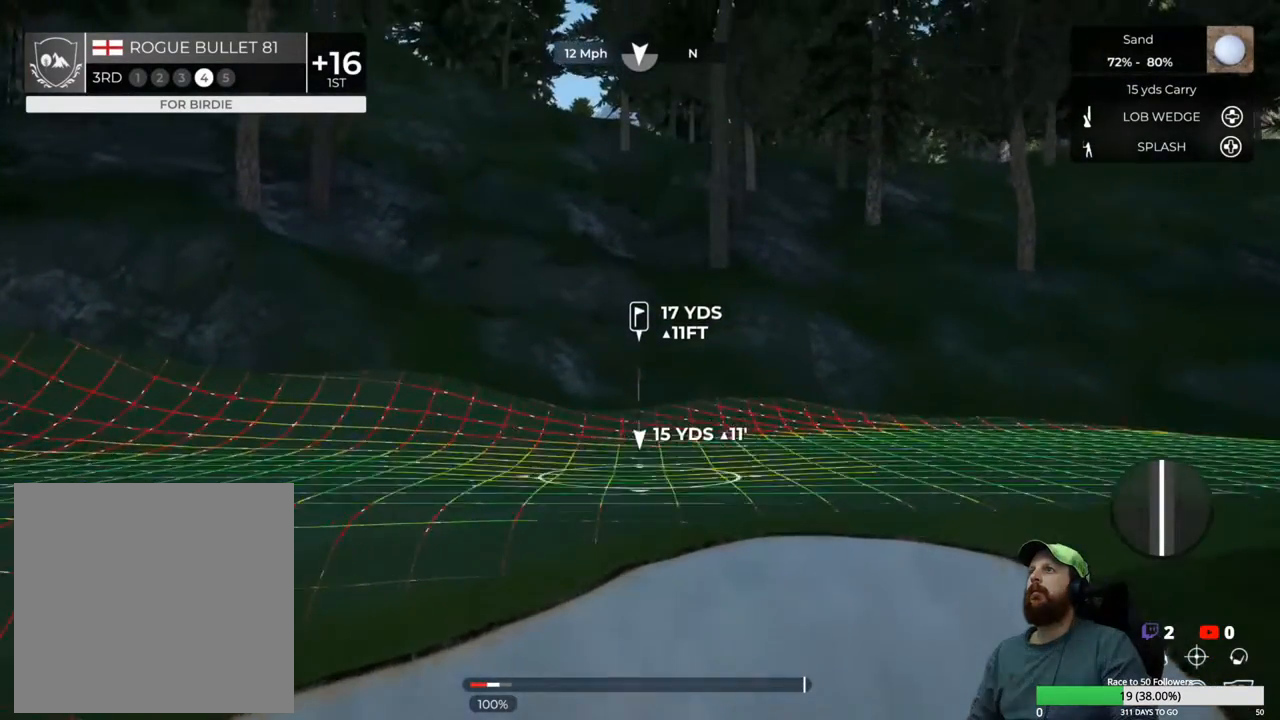
{"buttons": [], "left_stick": "center", "right_stick": "center", "events": [[383, "DPAD_UP", "down"], [500, "DPAD_UP", "up"]]}
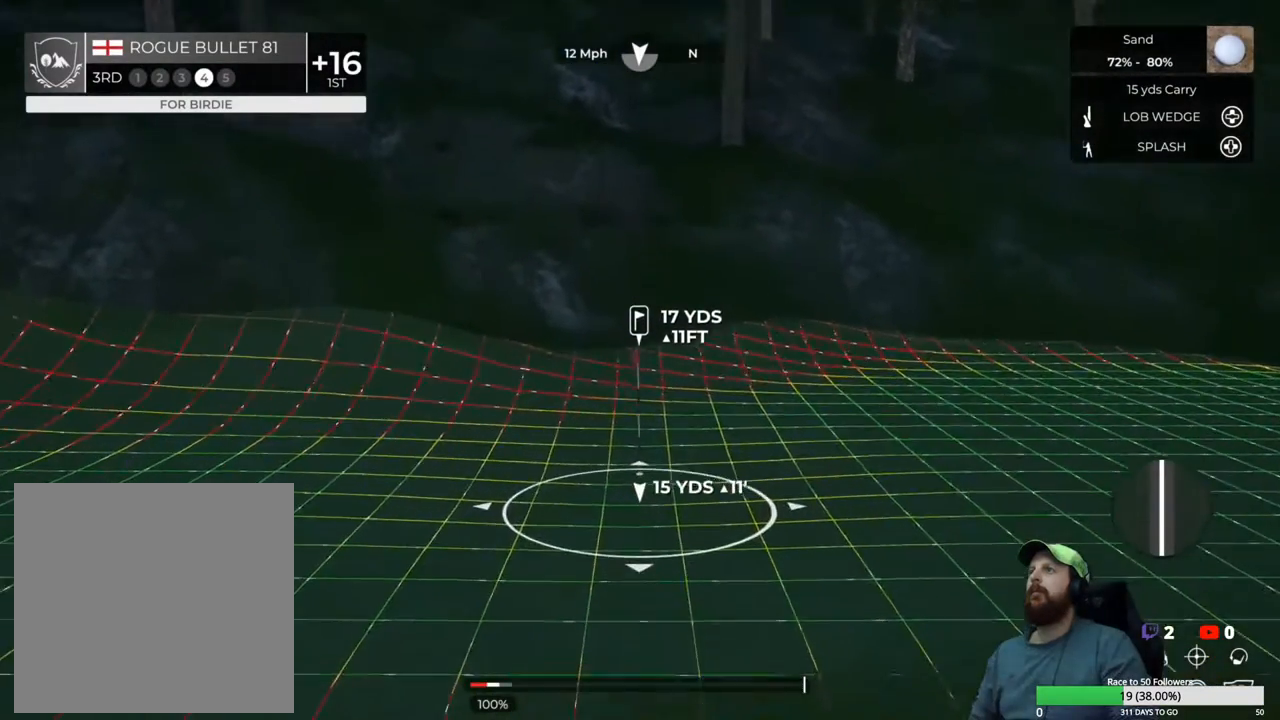
{"buttons": ["L1"], "left_stick": "down", "right_stick": "center", "events": [[183, "DPAD_UP", "down"], [283, "DPAD_UP", "up"], [483, "L1", "down"], [483, "left_stick", "down"]]}
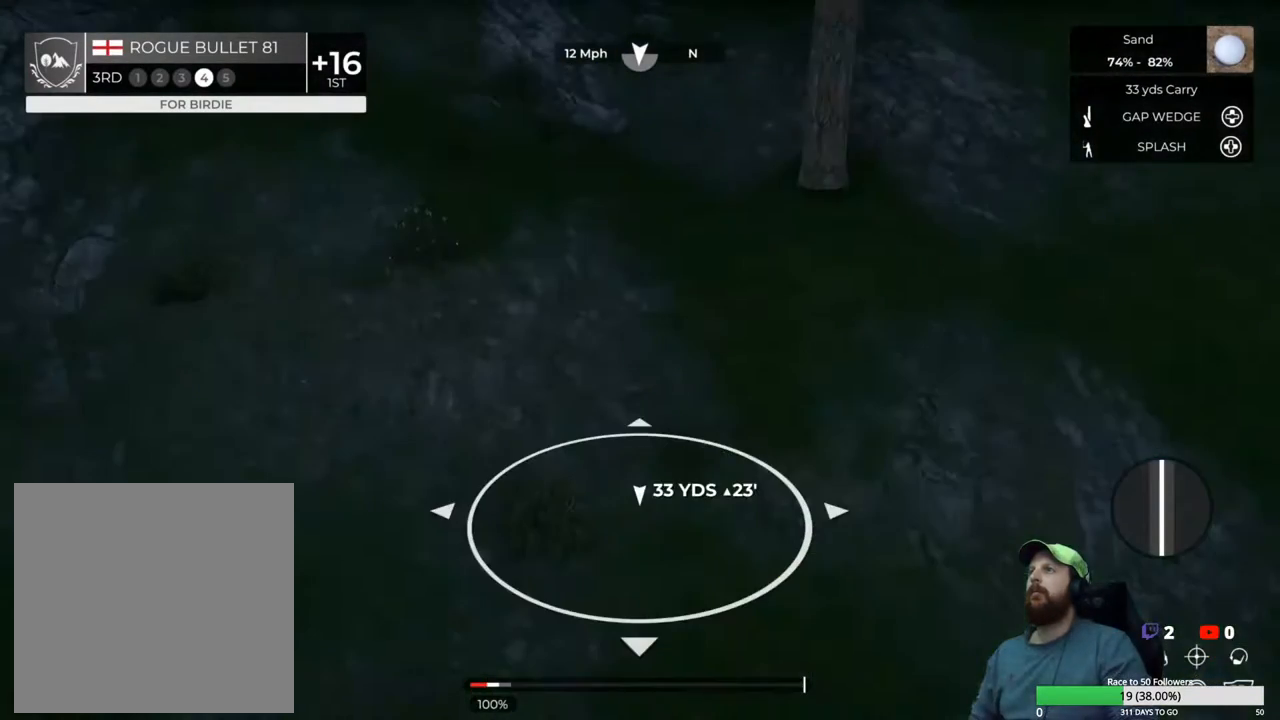
{"buttons": ["L1"], "left_stick": "down", "right_stick": "center", "events": []}
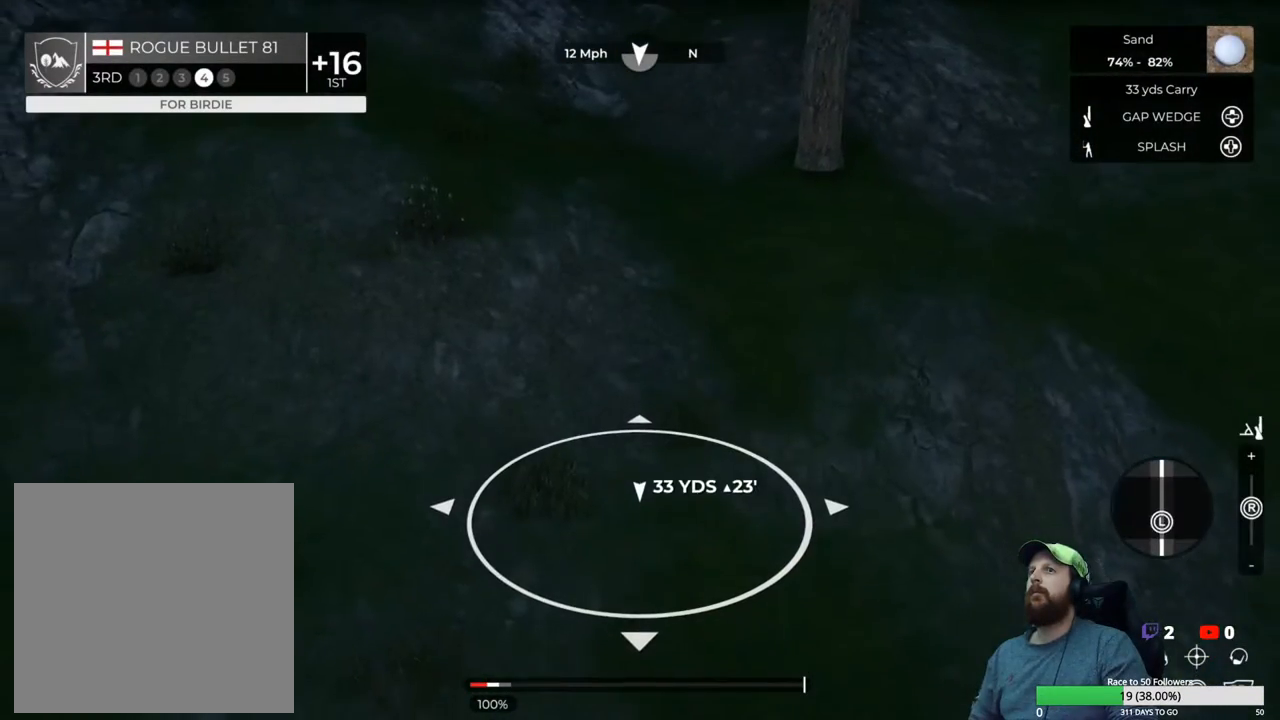
{"buttons": [], "left_stick": "center", "right_stick": "center", "events": [[333, "L1", "up"], [350, "left_stick", "center"]]}
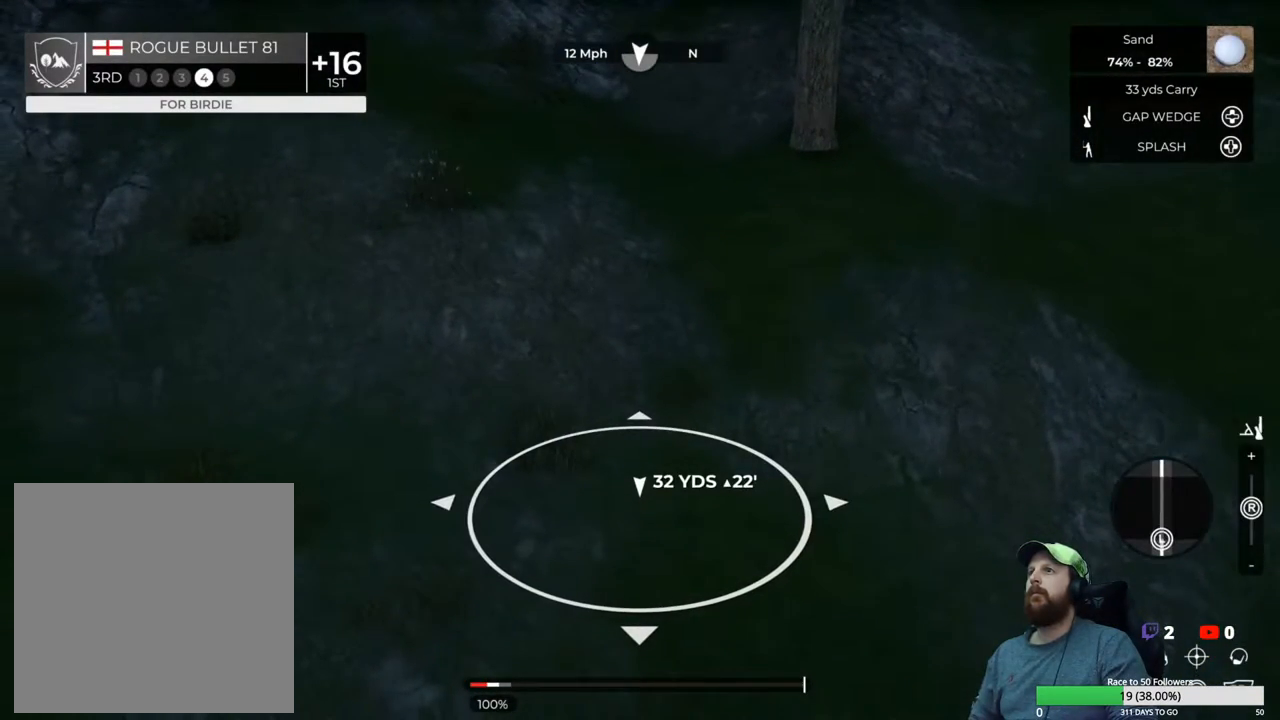
{"buttons": [], "left_stick": "center", "right_stick": "center", "events": [[133, "right_stick", "left"], [250, "right_stick", "center"], [350, "Y", "down"], [467, "Y", "up"]]}
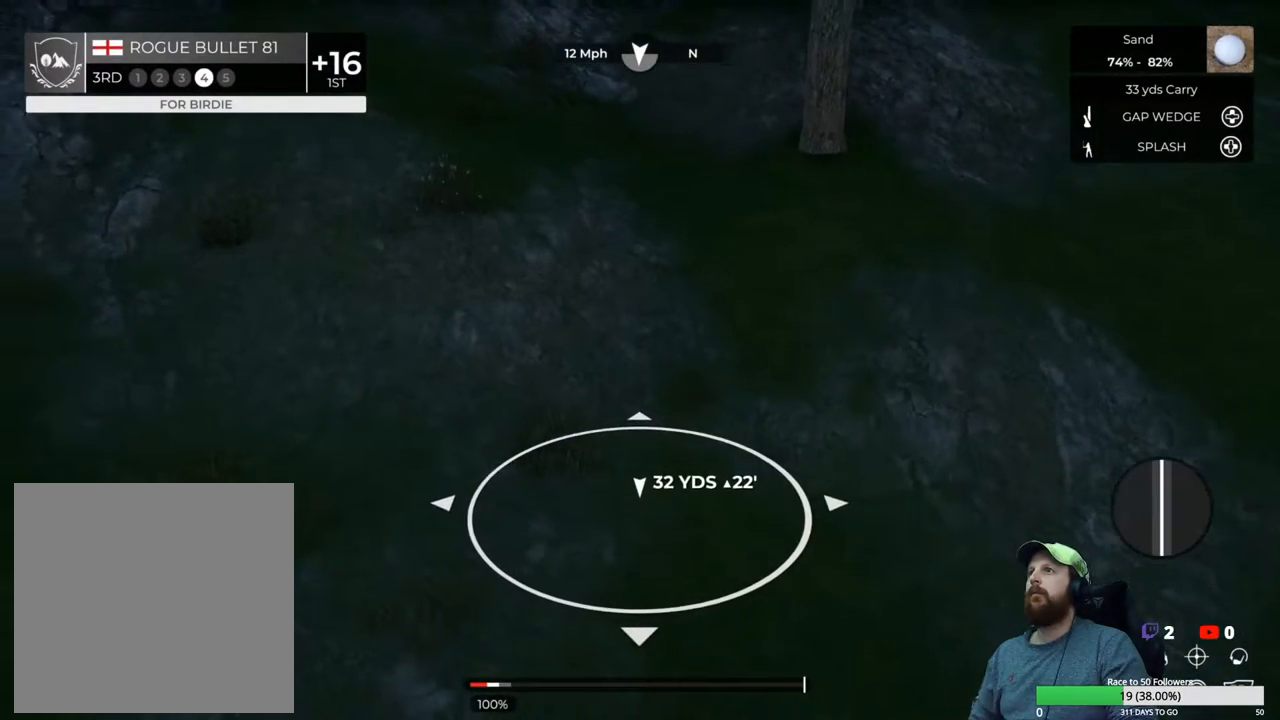
{"buttons": [], "left_stick": "center", "right_stick": "center", "events": []}
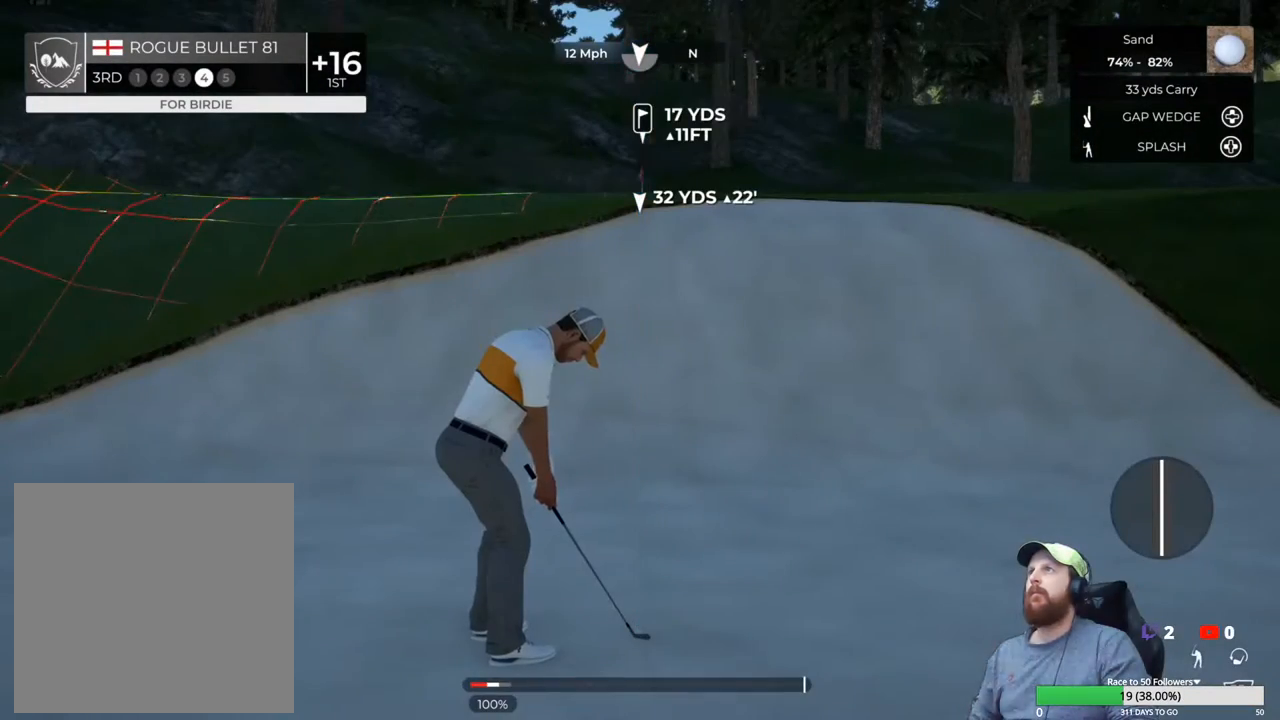
{"buttons": [], "left_stick": "center", "right_stick": "center", "events": [[167, "right_stick", "left"], [417, "right_stick", "center"]]}
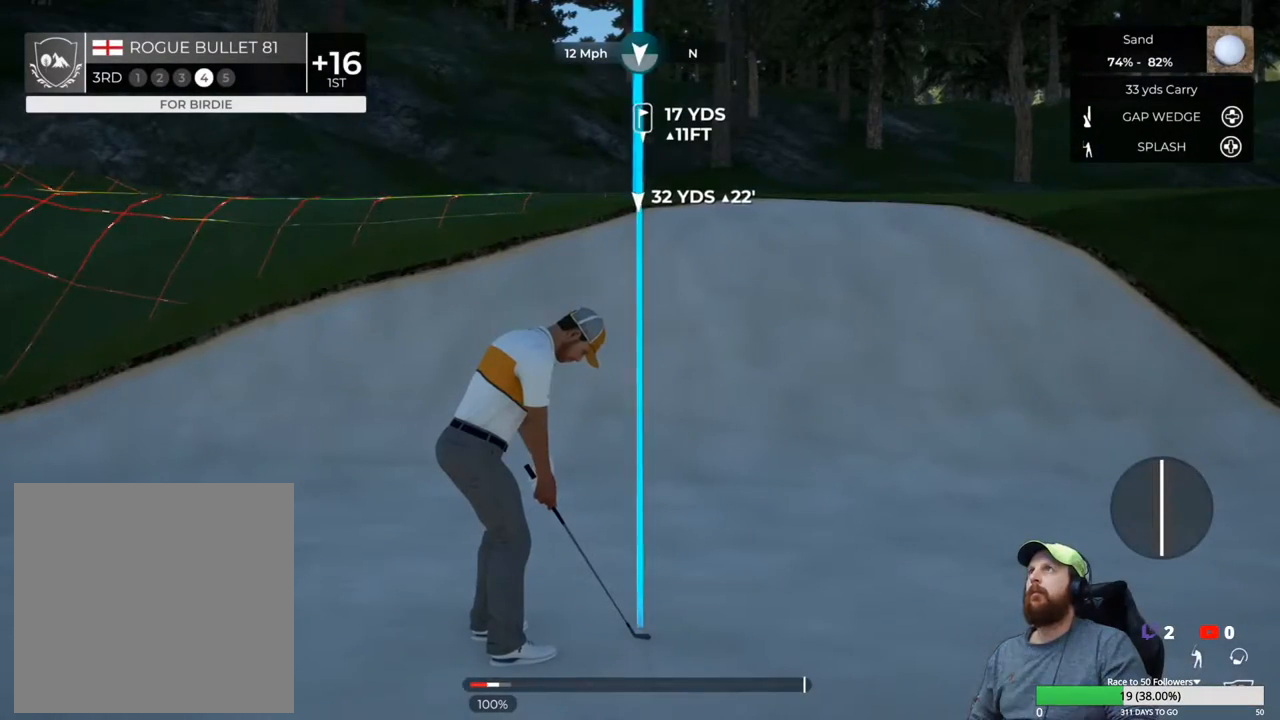
{"buttons": [], "left_stick": "center", "right_stick": "center", "events": [[200, "L1", "down"], [400, "L1", "up"]]}
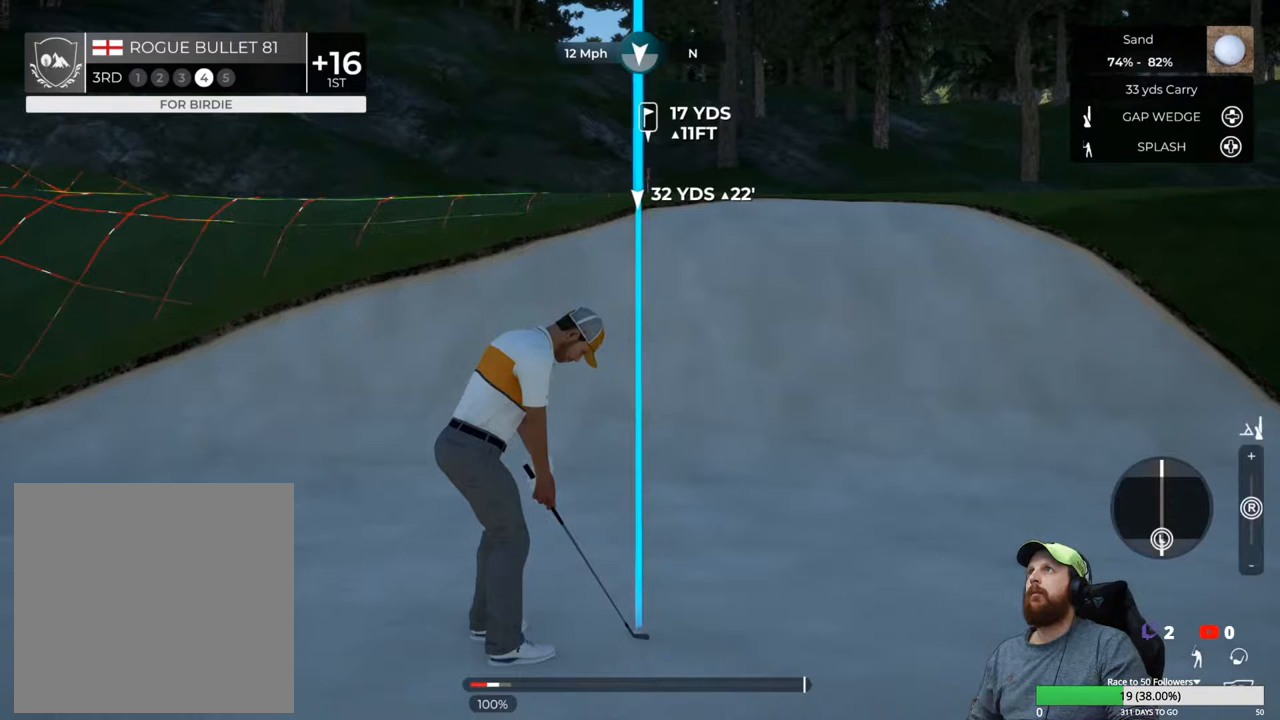
{"buttons": [], "left_stick": "center", "right_stick": "down", "events": [[50, "right_stick", "down"]]}
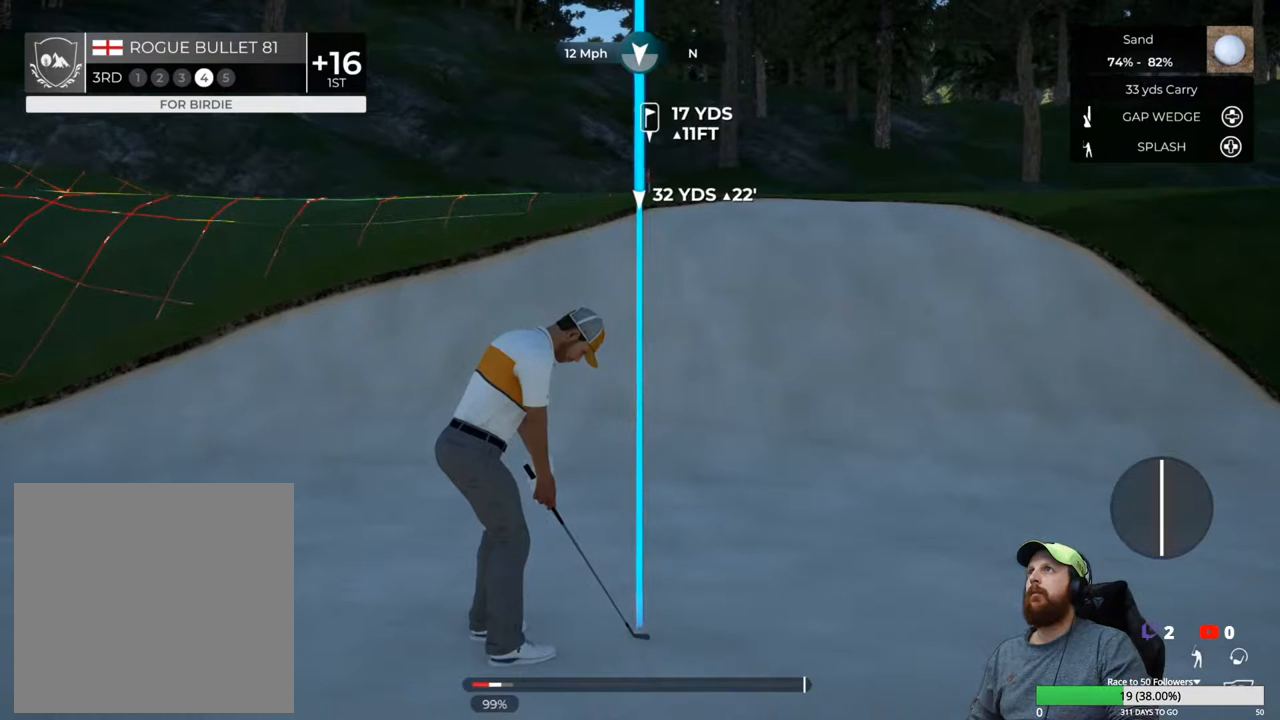
{"buttons": [], "left_stick": "center", "right_stick": "down", "events": []}
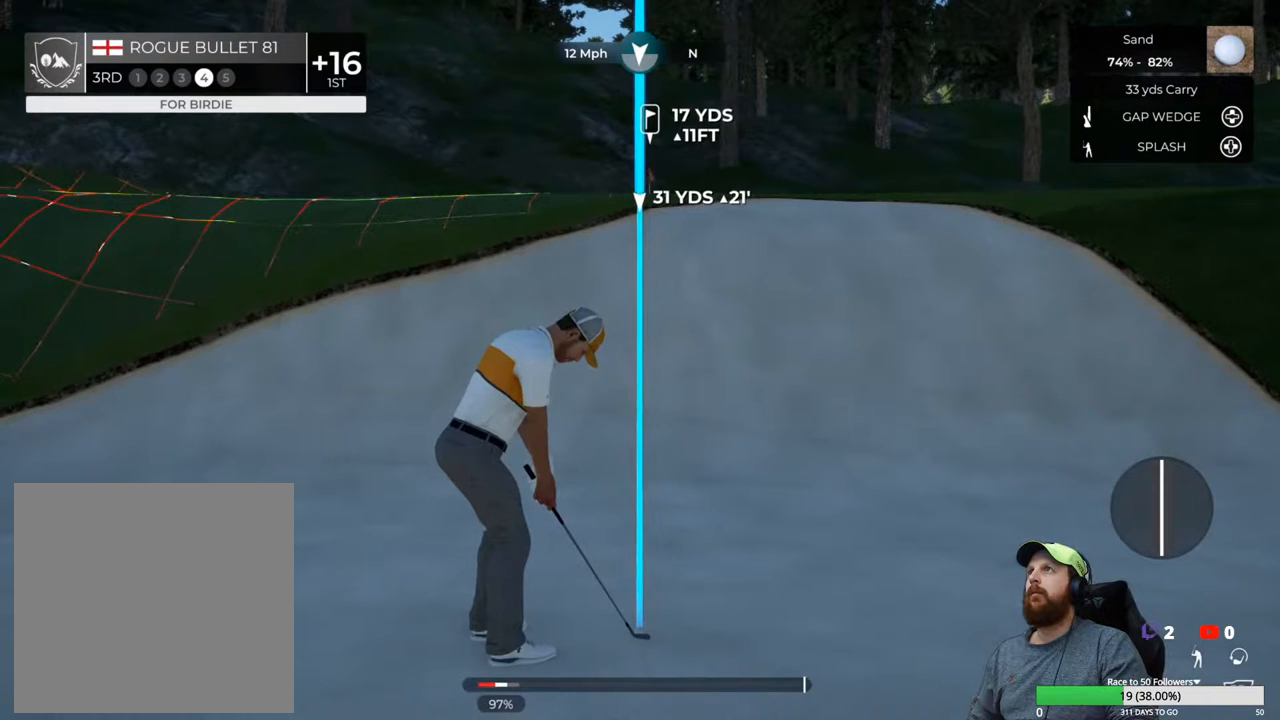
{"buttons": [], "left_stick": "center", "right_stick": "center", "events": [[100, "right_stick", "center"]]}
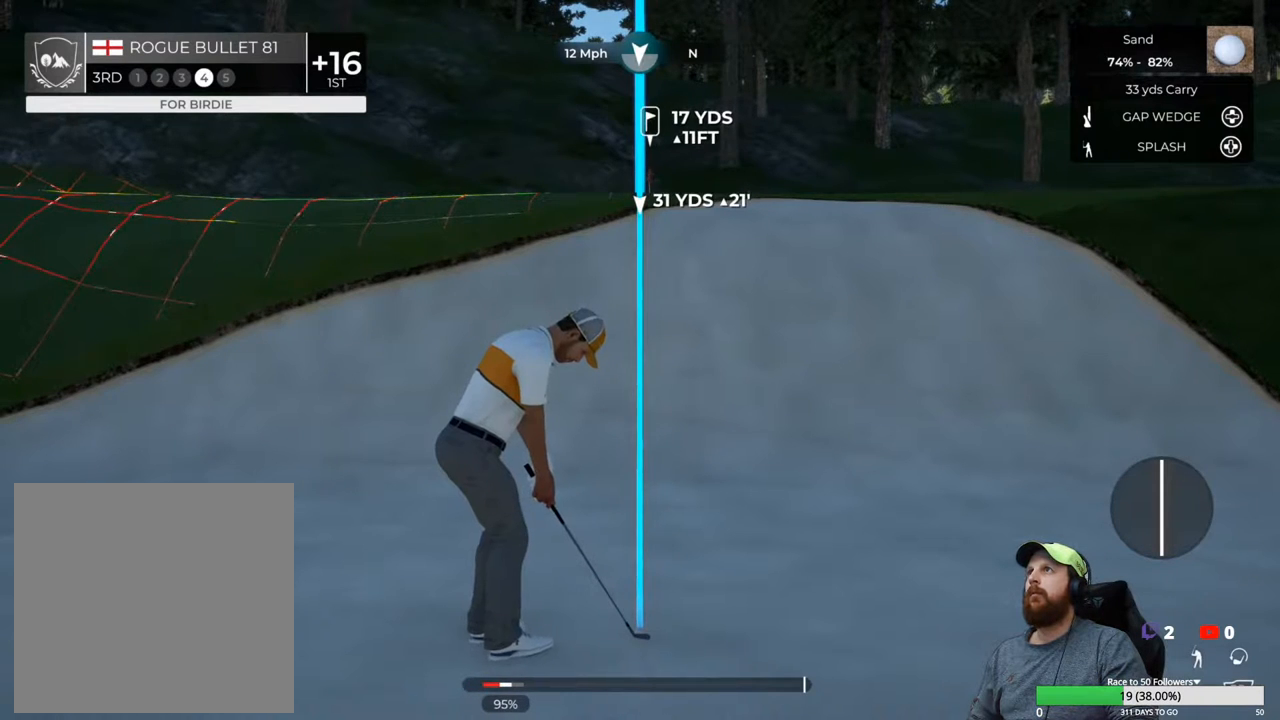
{"buttons": [], "left_stick": "down", "right_stick": "center", "events": [[250, "left_stick", "down"]]}
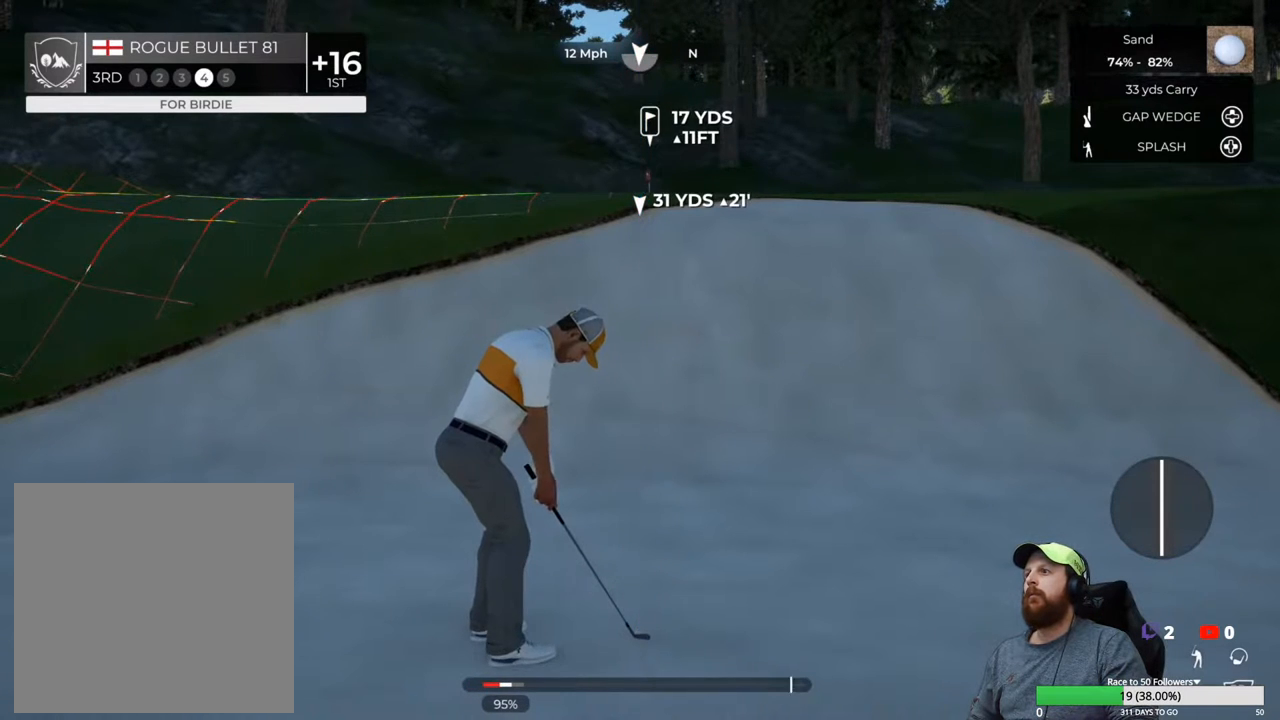
{"buttons": [], "left_stick": "up-left", "right_stick": "center", "events": [[467, "left_stick", "up-left"]]}
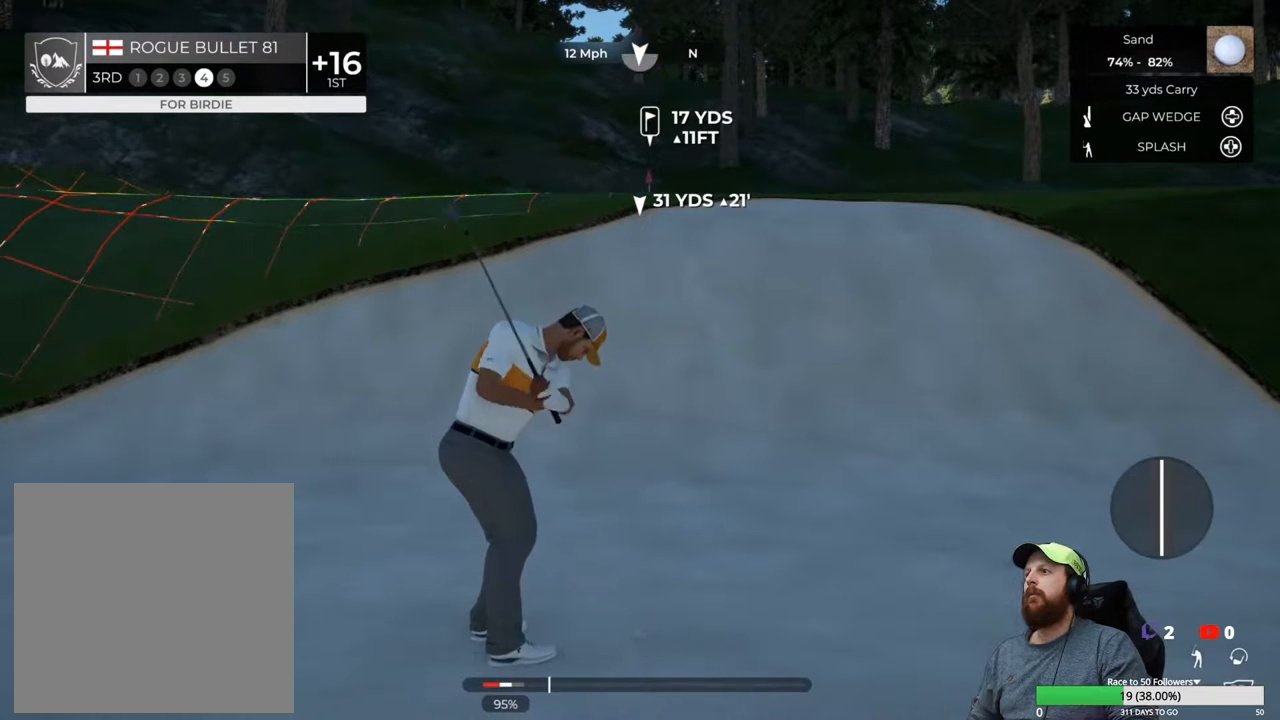
{"buttons": [], "left_stick": "center", "right_stick": "center", "events": [[17, "left_stick", "center"]]}
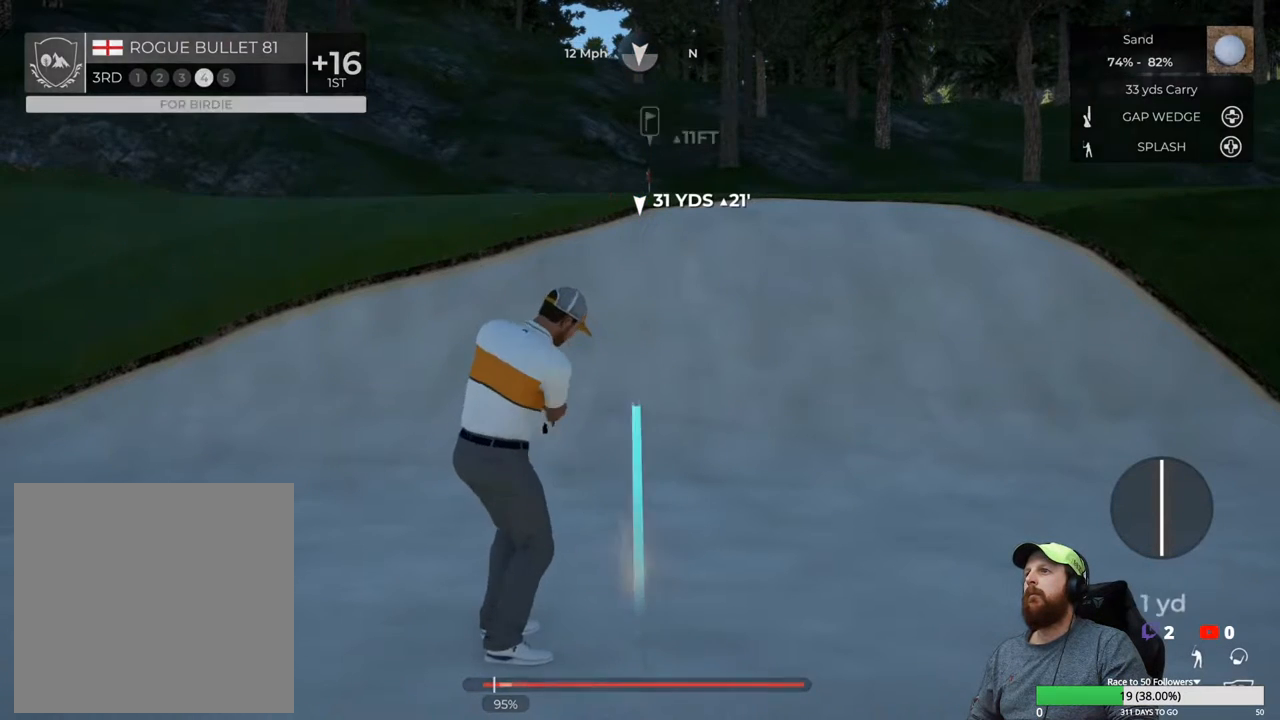
{"buttons": [], "left_stick": "center", "right_stick": "center", "events": []}
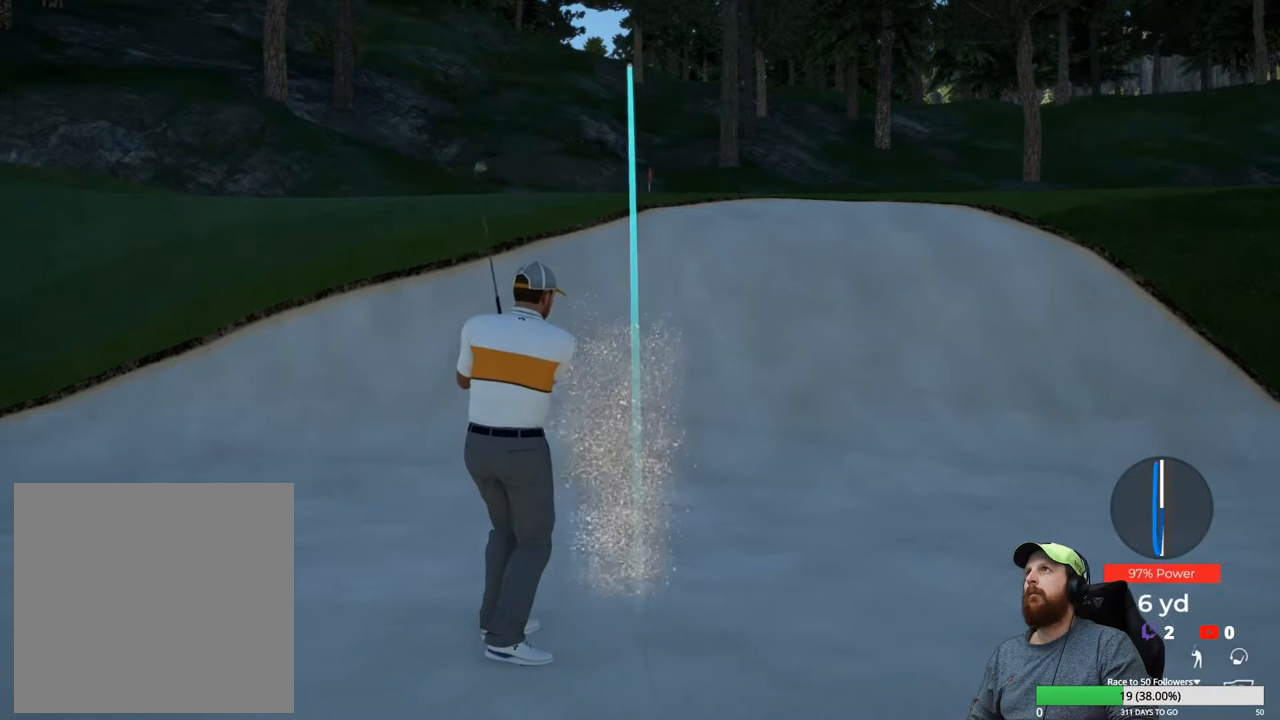
{"buttons": ["Y"], "left_stick": "center", "right_stick": "center", "events": [[83, "Y", "down"]]}
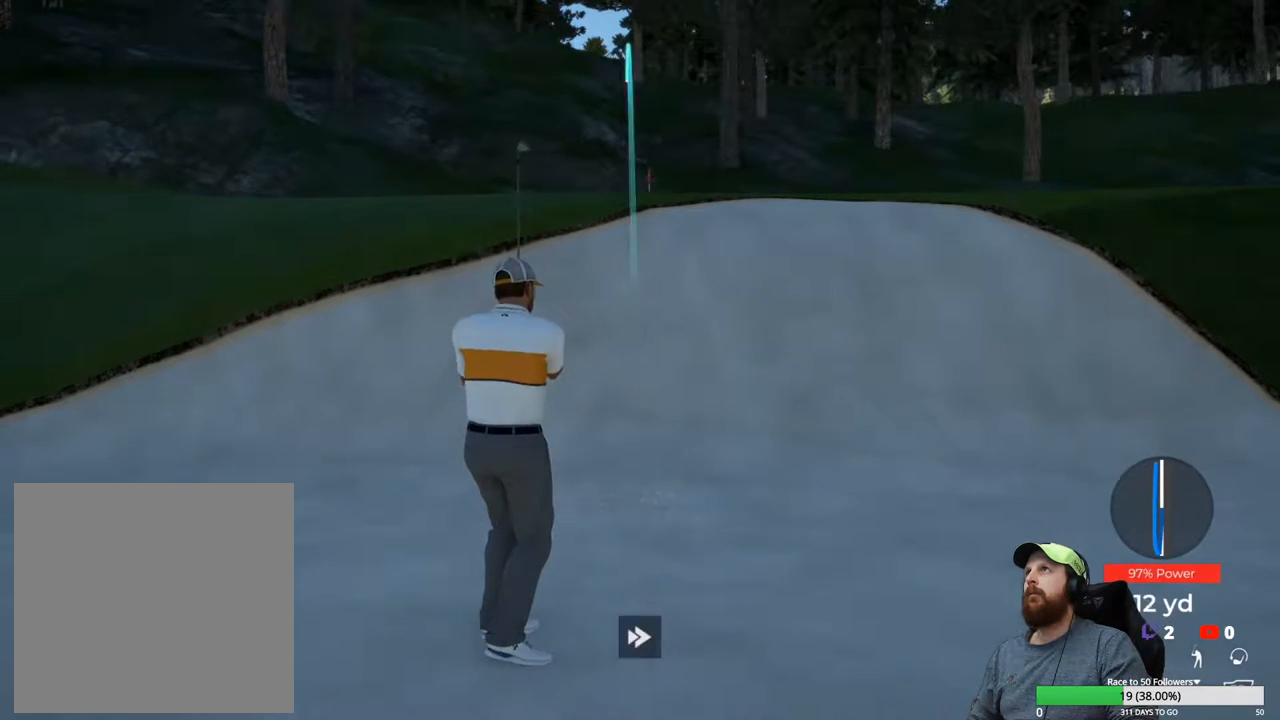
{"buttons": ["Y"], "left_stick": "center", "right_stick": "center", "events": []}
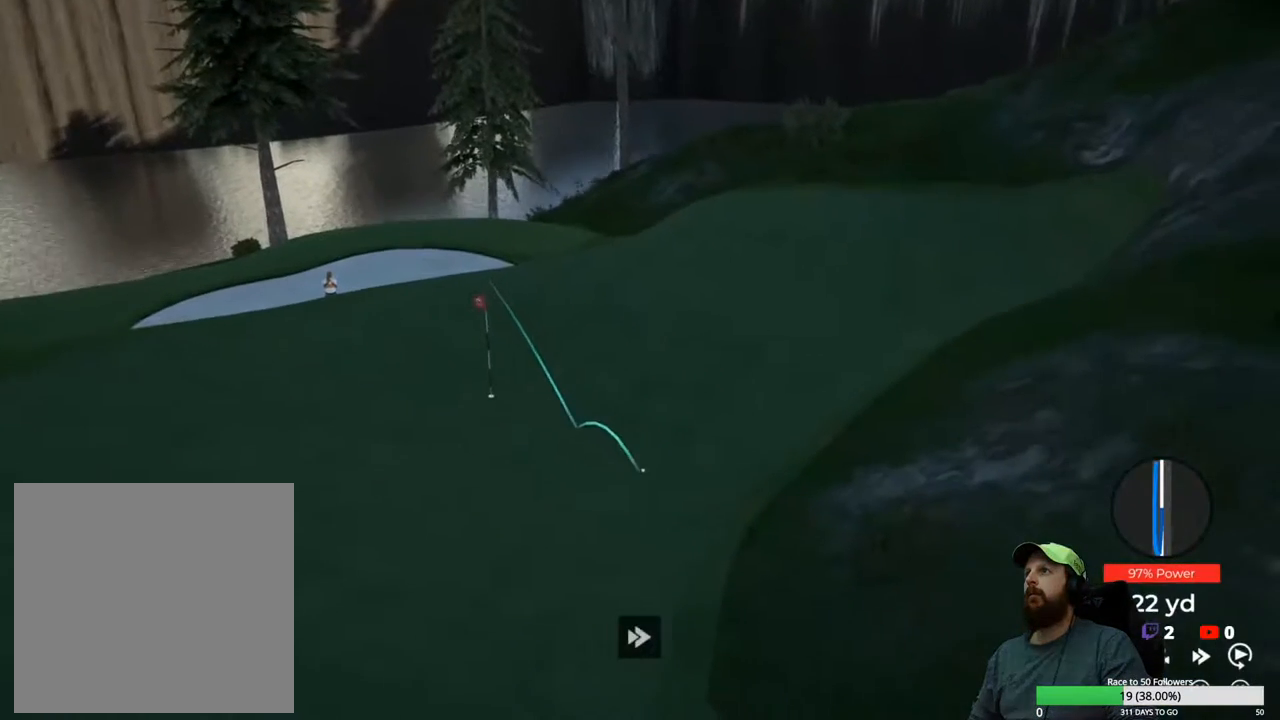
{"buttons": ["Y"], "left_stick": "center", "right_stick": "center", "events": []}